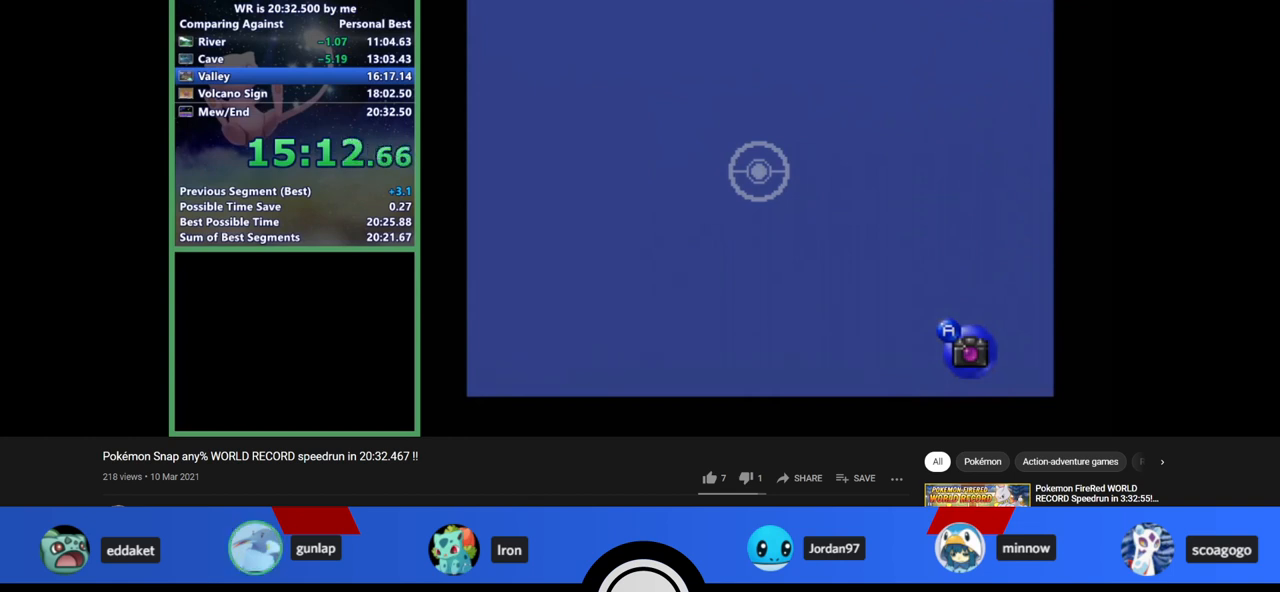
Gameplay with a controller (Nintendo layout); each line is a JSON object with the inputs held at the frame after it. "events" lists button and stick changes between this image and that frame as [ms after this image, input, new state], when the widget could be followed in between. Not read: L1 L3 R3.
{"buttons": ["Z"], "left_stick": "center", "events": []}
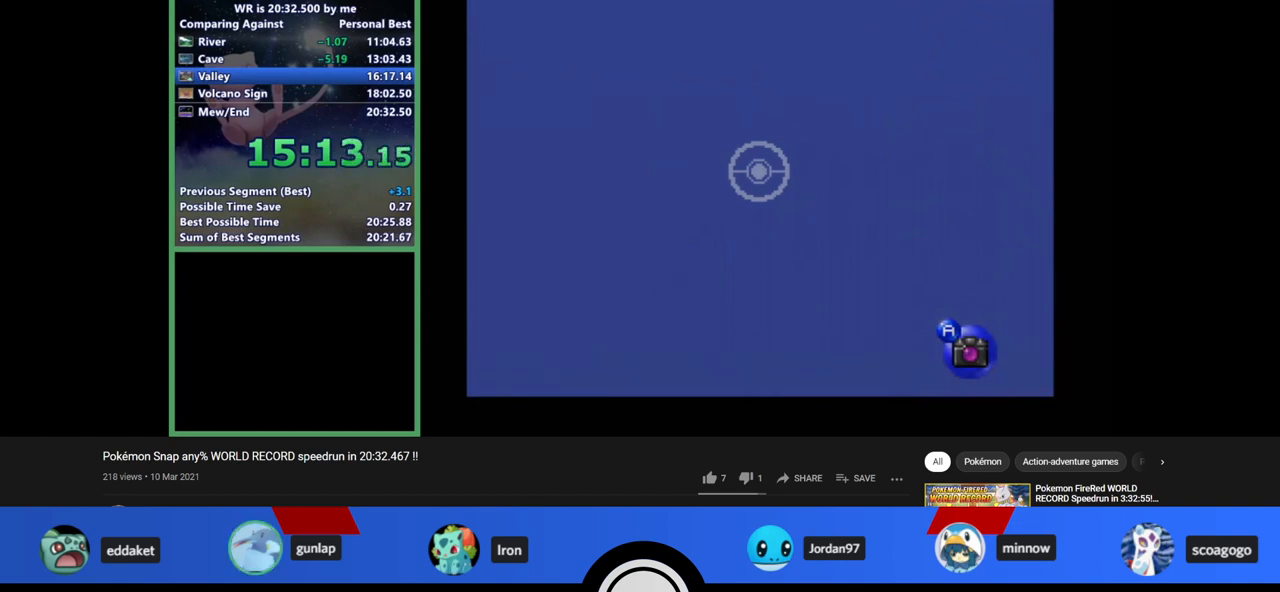
{"buttons": ["Z"], "left_stick": "center", "events": []}
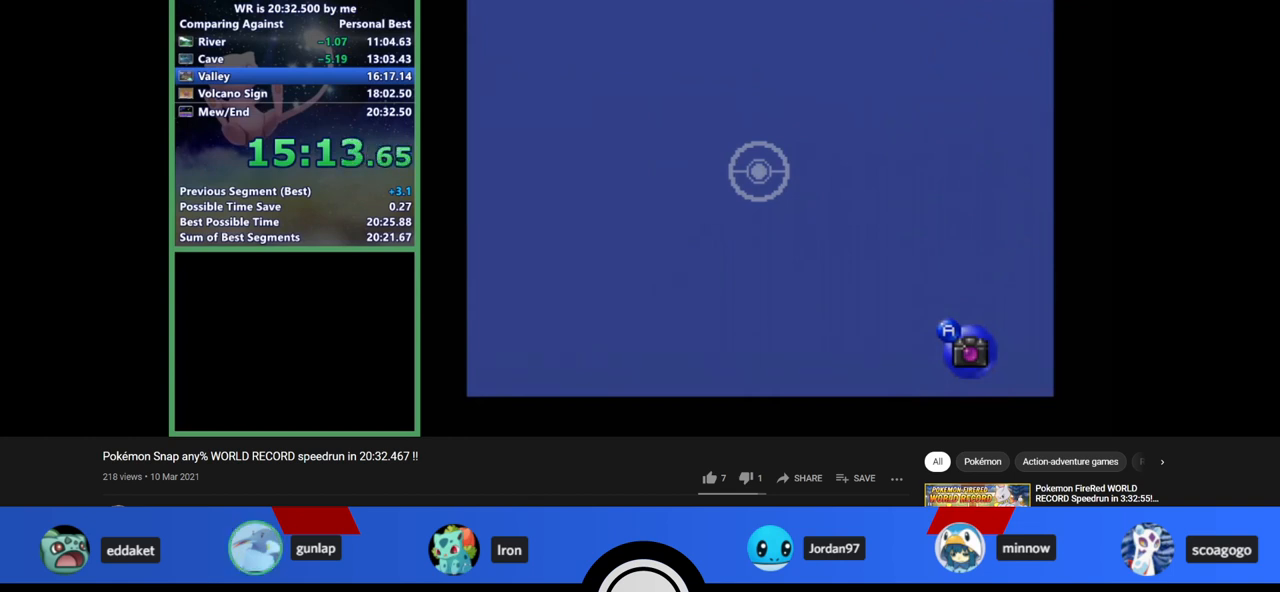
{"buttons": ["Z"], "left_stick": "center", "events": []}
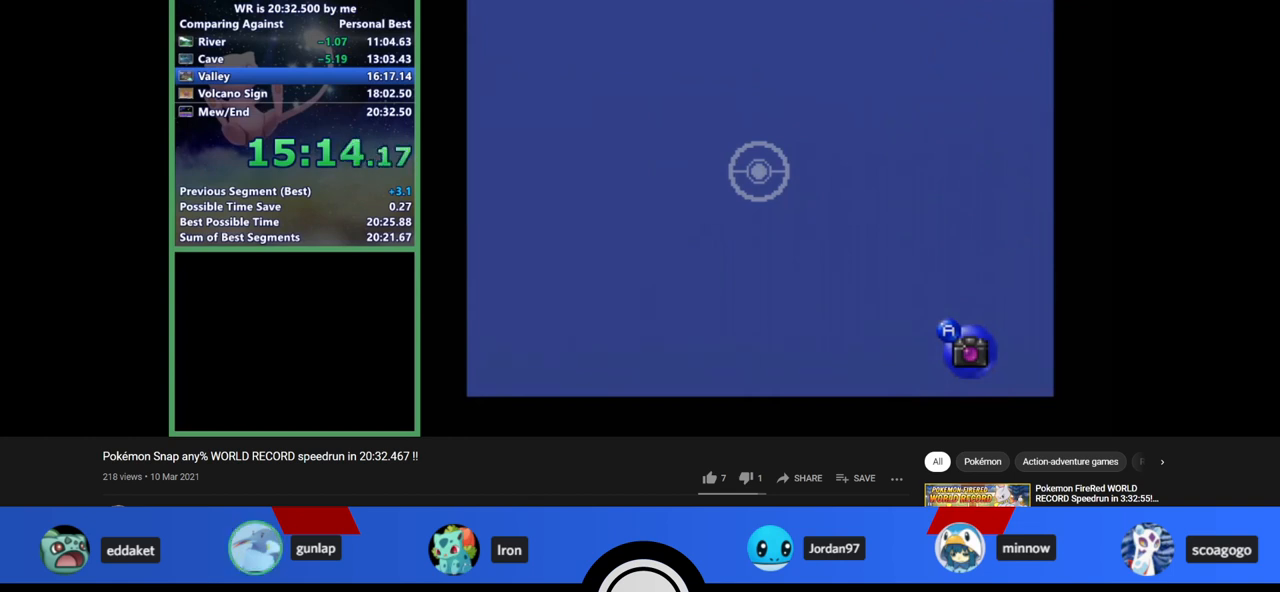
{"buttons": ["Z"], "left_stick": "center", "events": []}
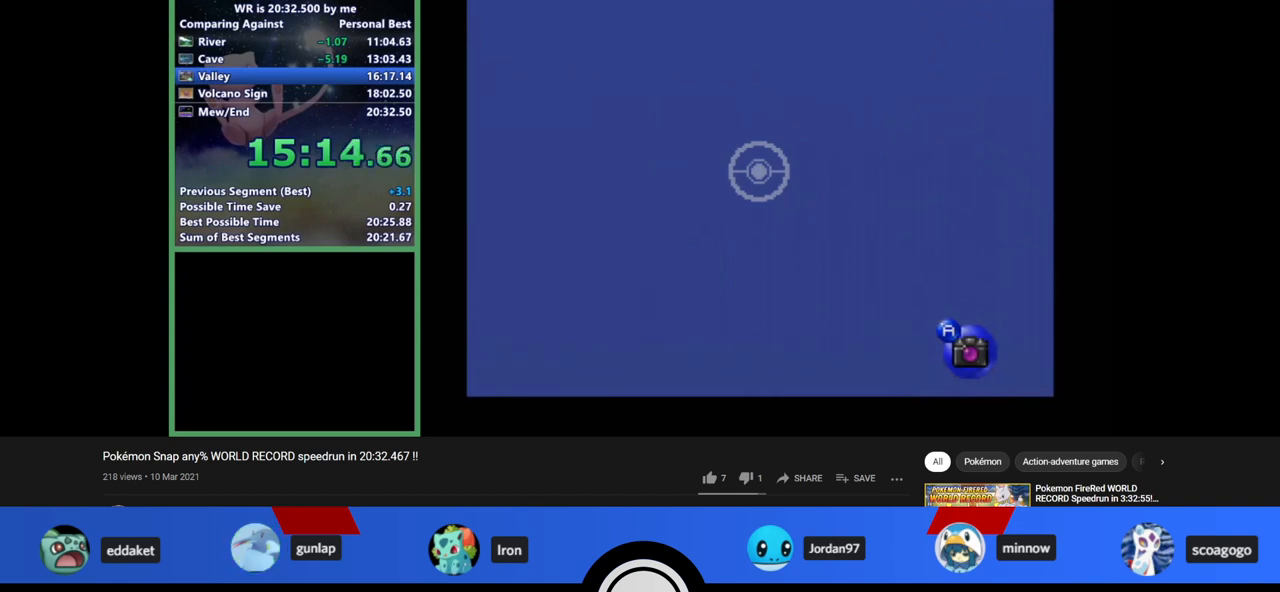
{"buttons": ["Z"], "left_stick": "center", "events": []}
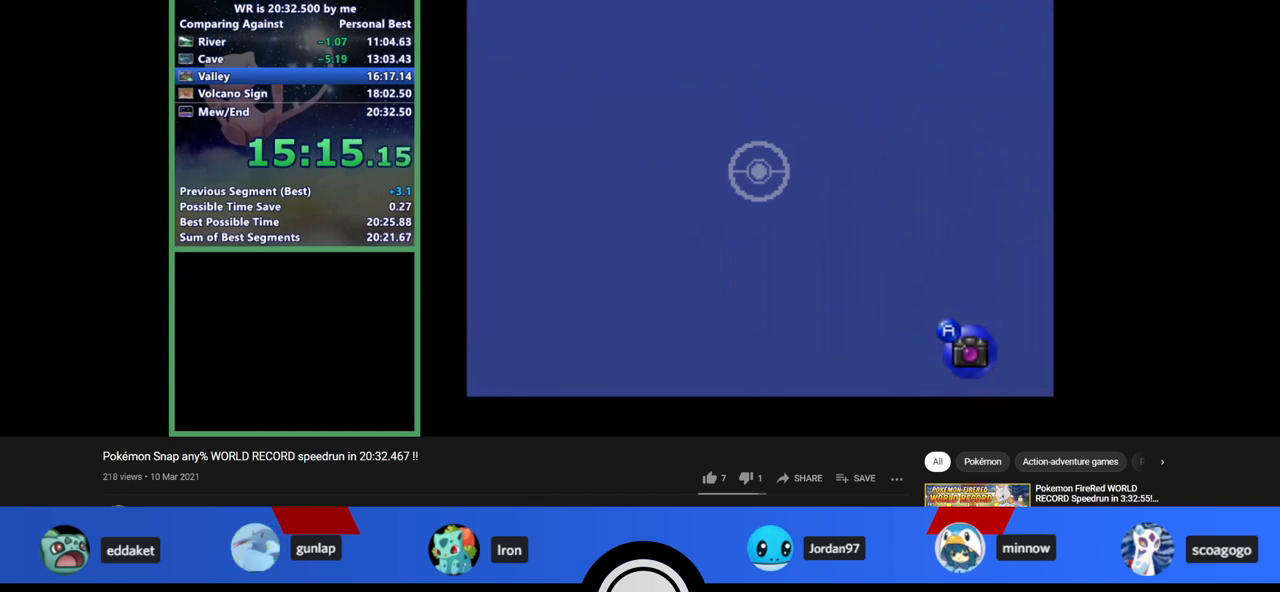
{"buttons": ["Z"], "left_stick": "center", "events": []}
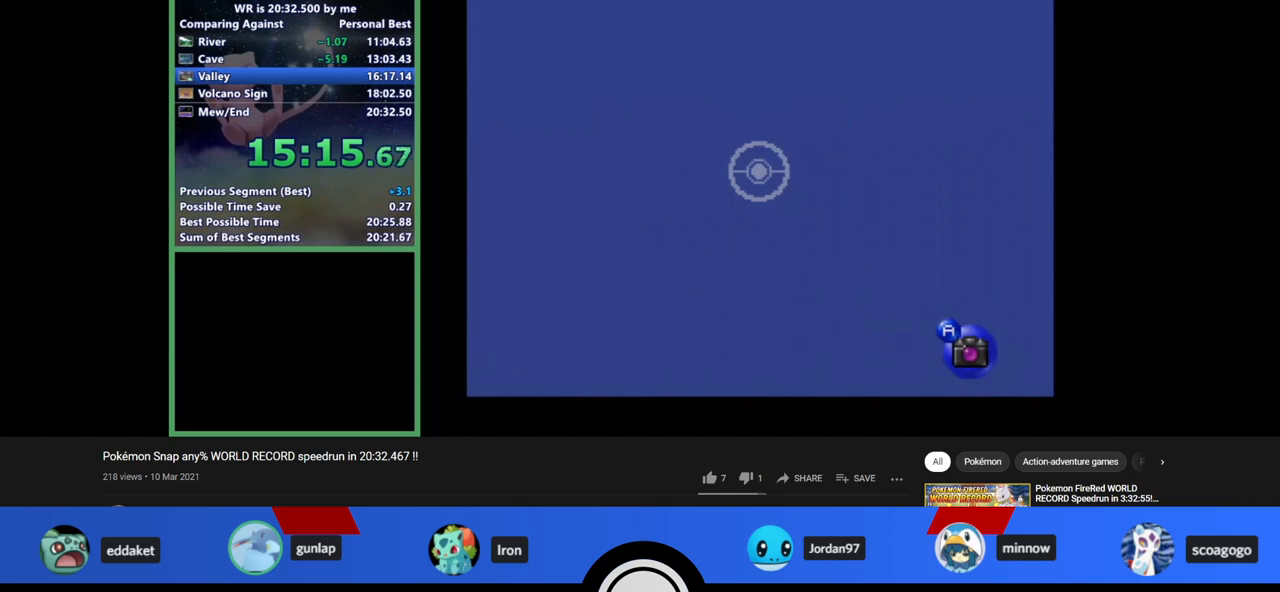
{"buttons": ["Z"], "left_stick": "center", "events": []}
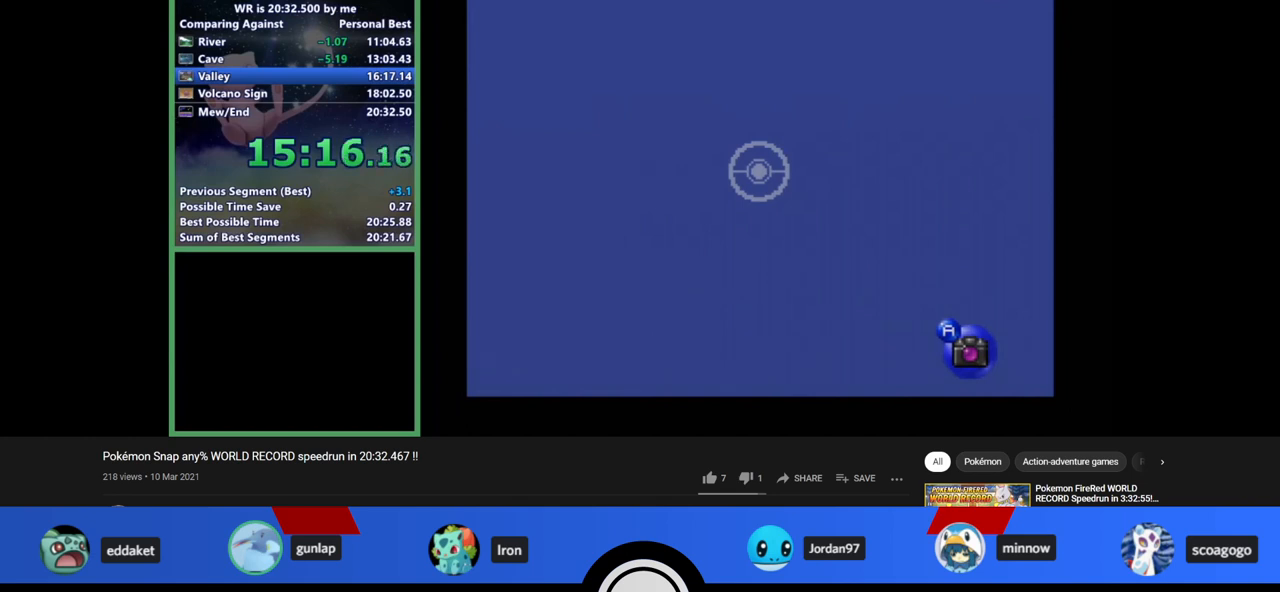
{"buttons": ["Z"], "left_stick": "center", "events": []}
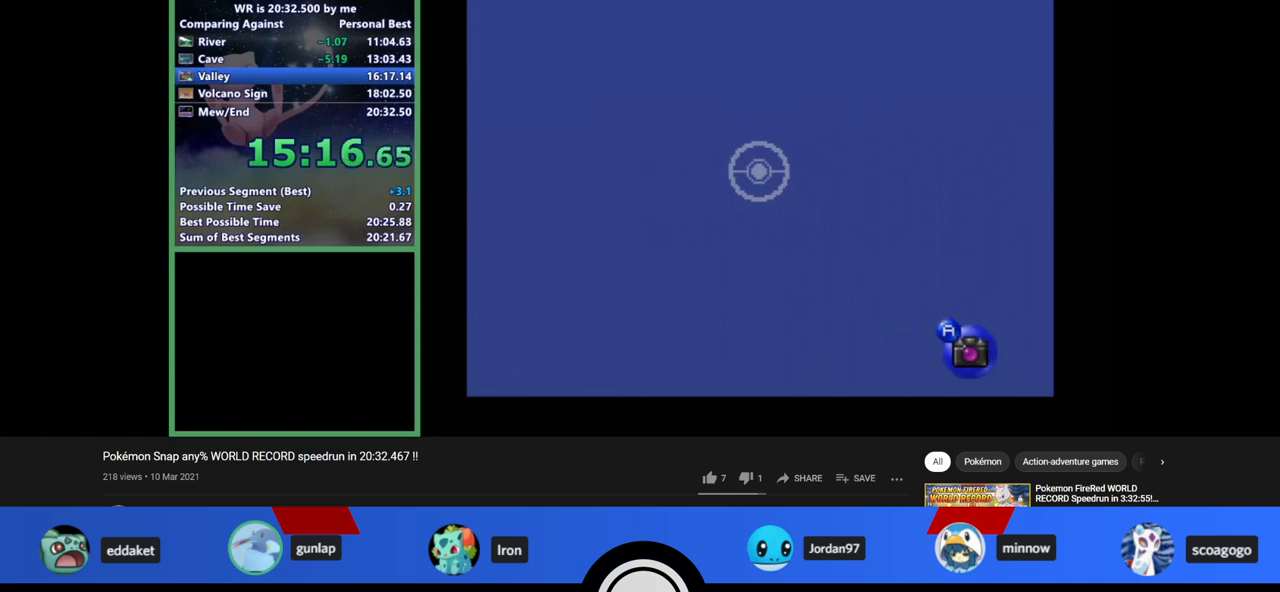
{"buttons": ["Z"], "left_stick": "center", "events": []}
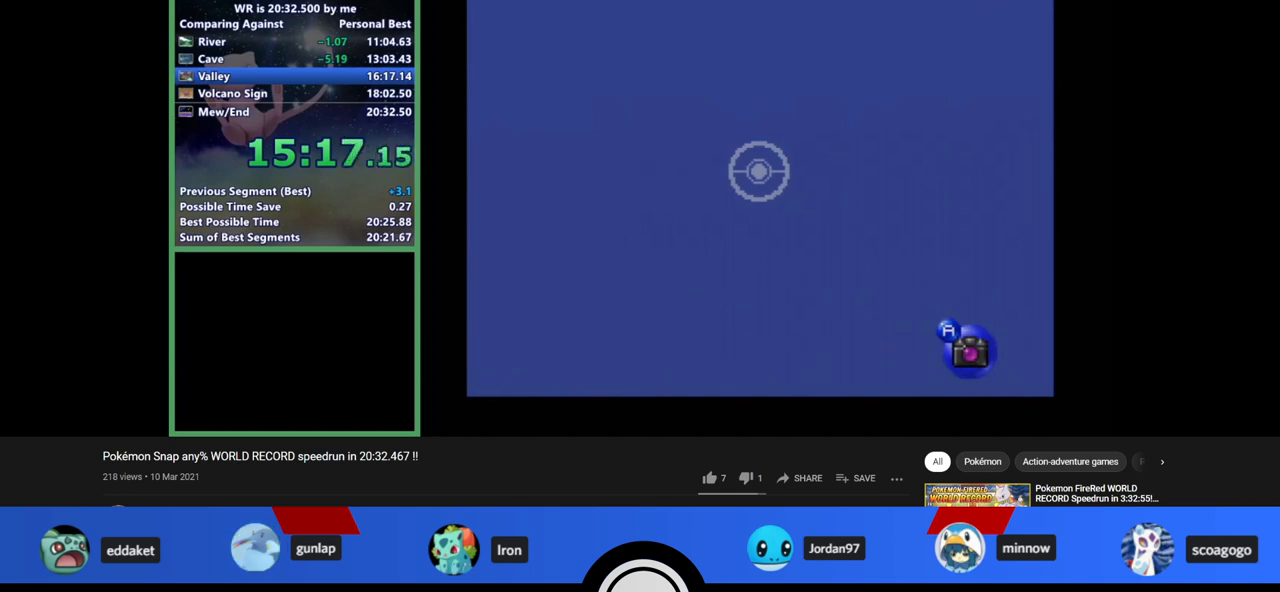
{"buttons": ["Z"], "left_stick": "center", "events": []}
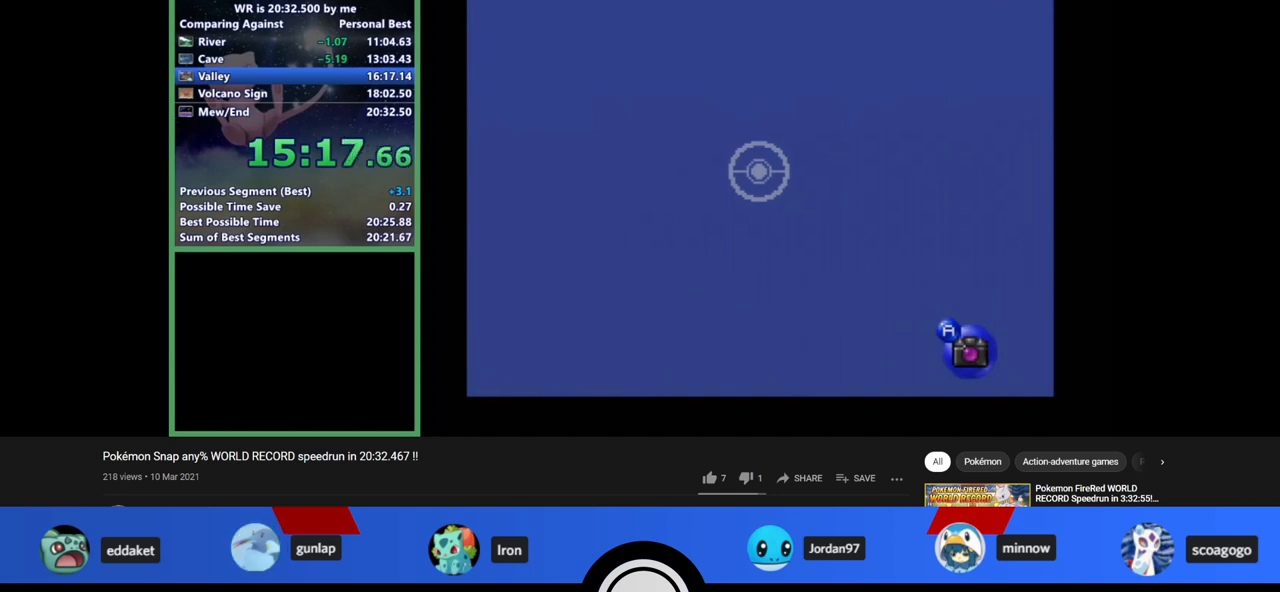
{"buttons": ["Z"], "left_stick": "center", "events": []}
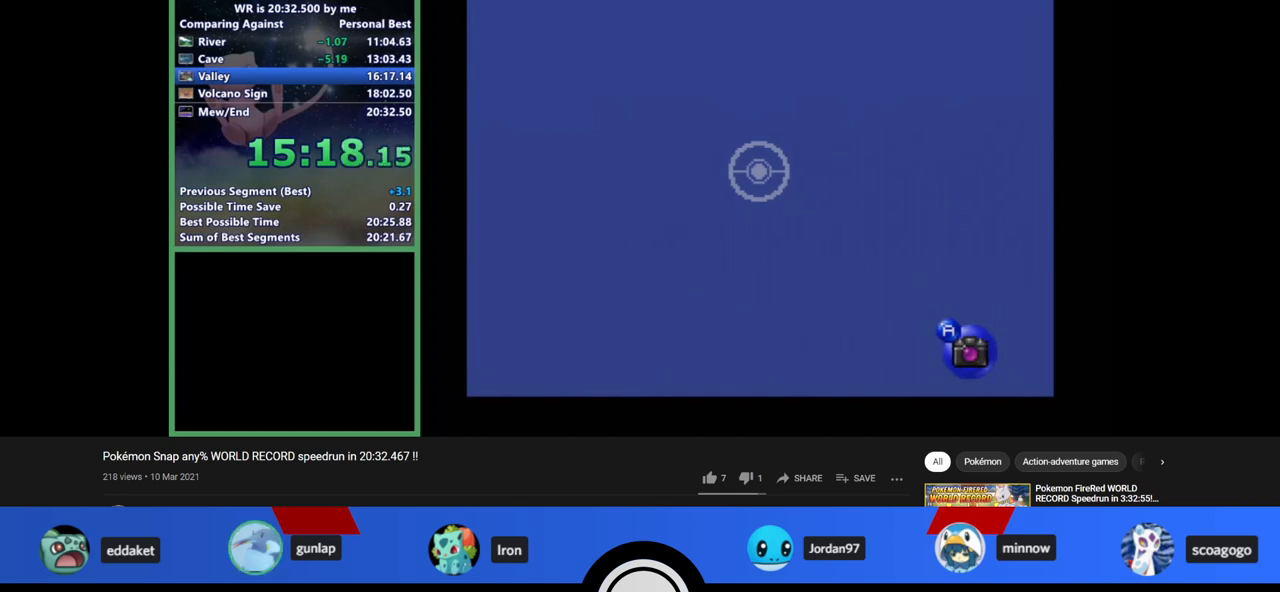
{"buttons": ["Z"], "left_stick": "center", "events": []}
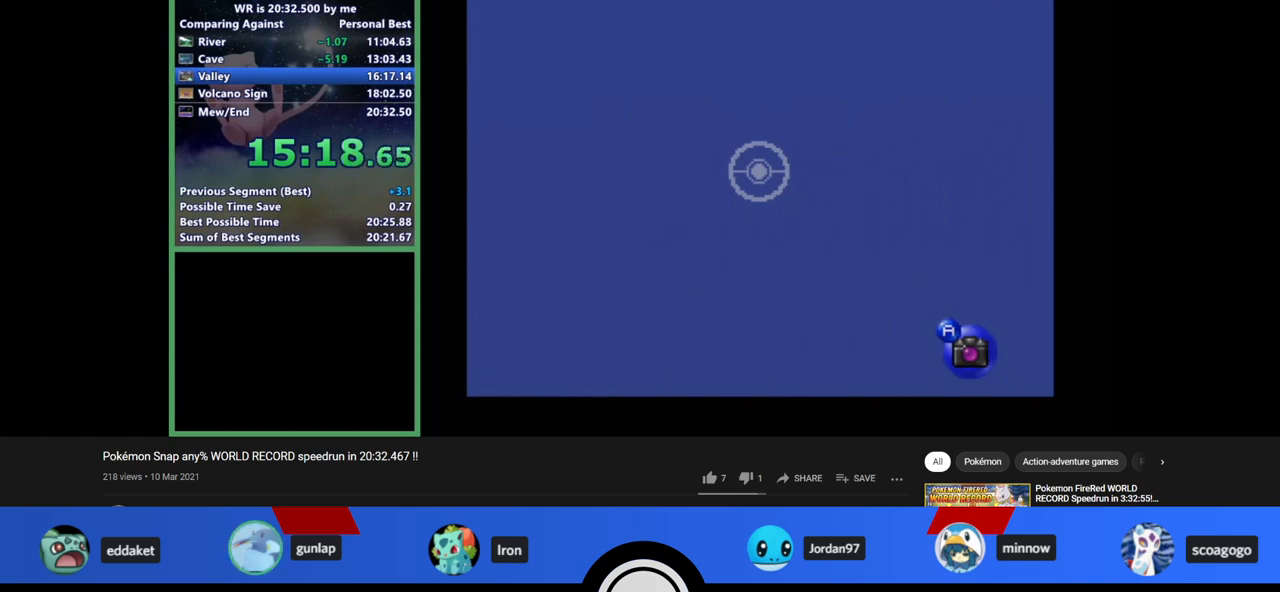
{"buttons": ["Z"], "left_stick": "center", "events": []}
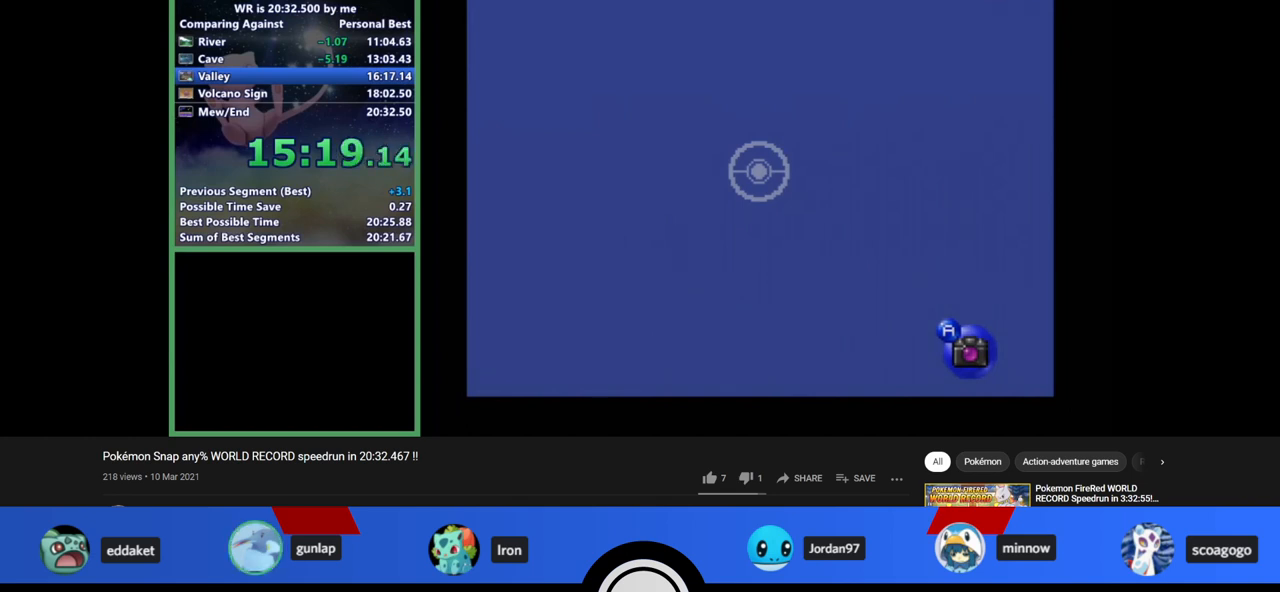
{"buttons": ["Z"], "left_stick": "center", "events": []}
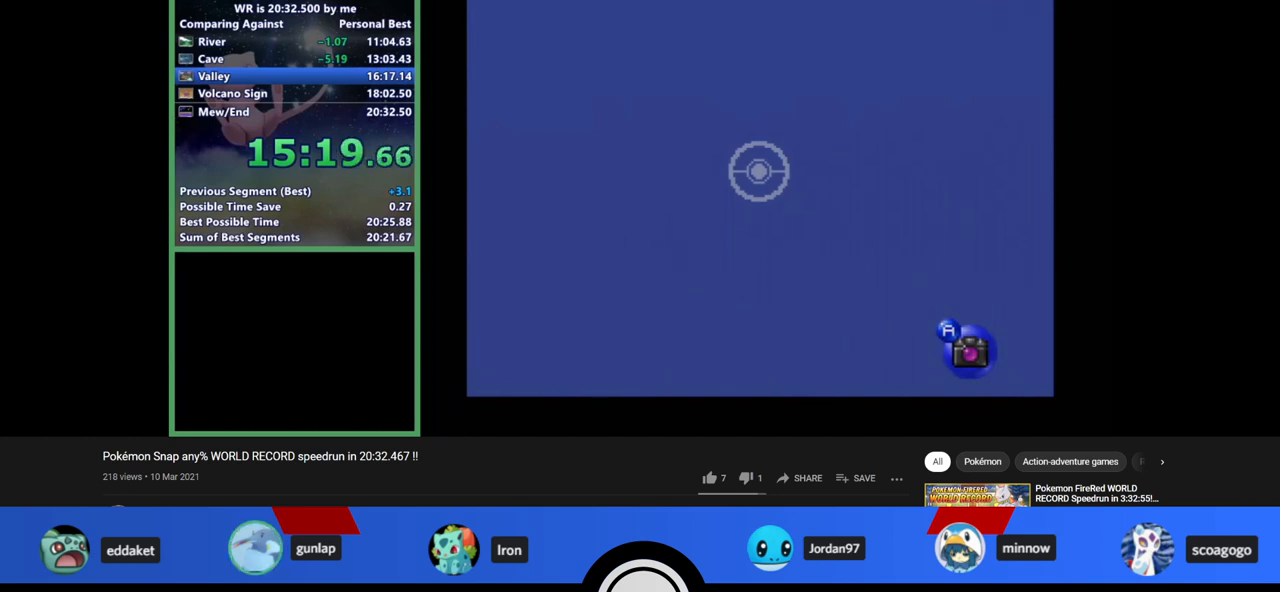
{"buttons": ["Z"], "left_stick": "center", "events": []}
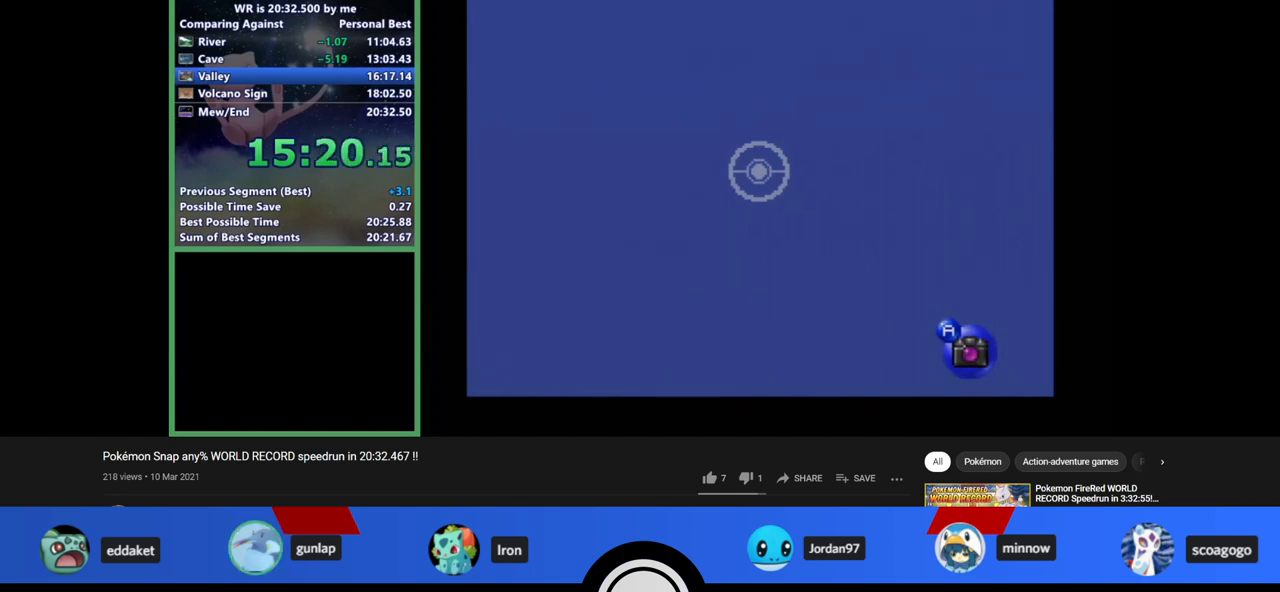
{"buttons": ["Z"], "left_stick": "center", "events": []}
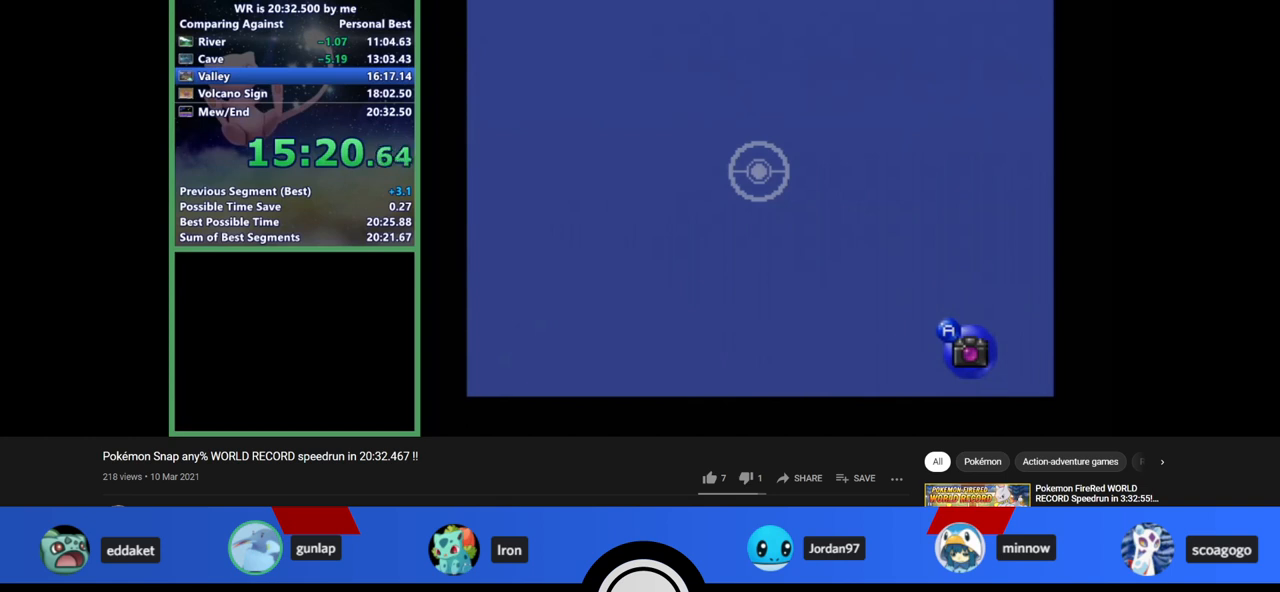
{"buttons": ["Z"], "left_stick": "center", "events": []}
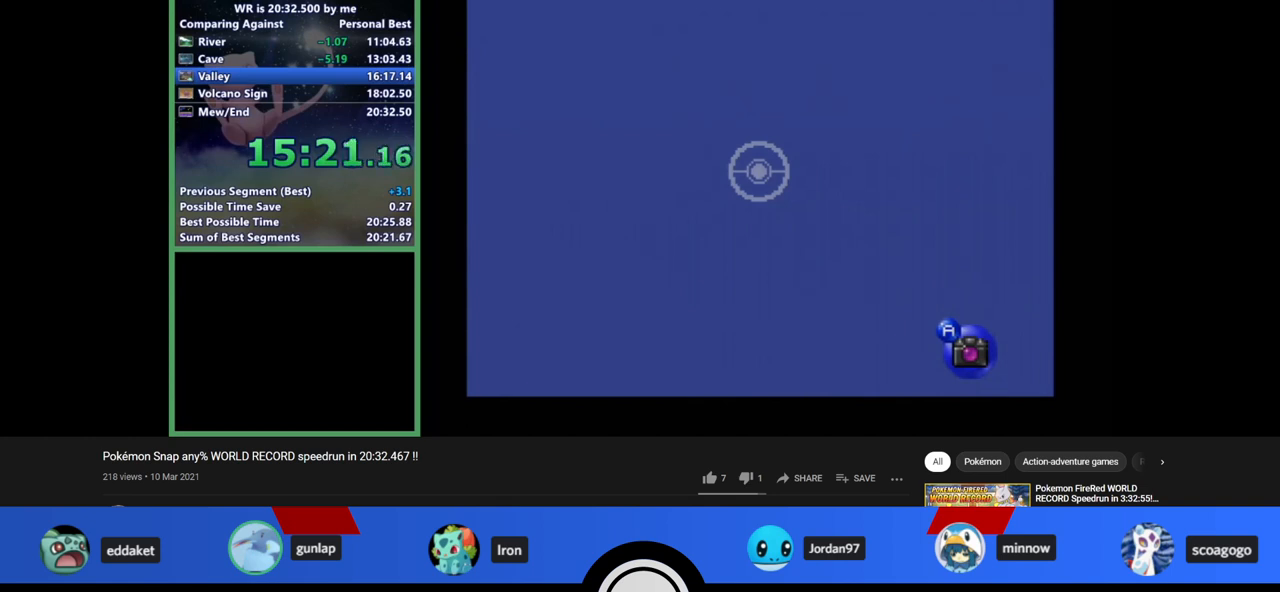
{"buttons": ["Z"], "left_stick": "center", "events": []}
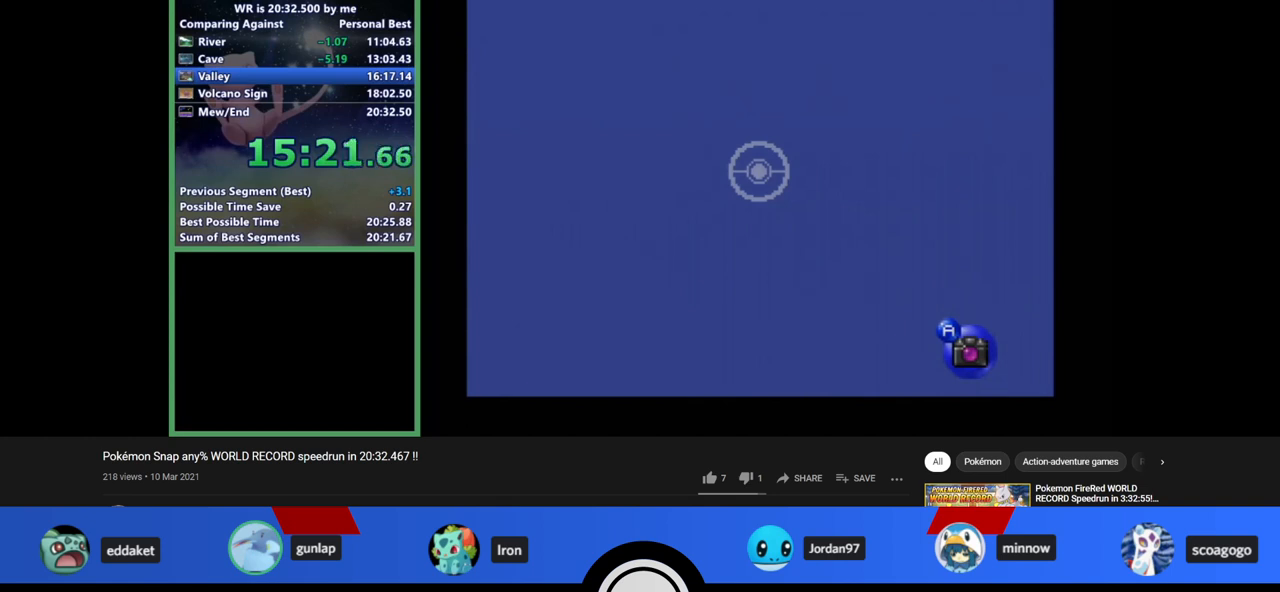
{"buttons": ["Z"], "left_stick": "center", "events": []}
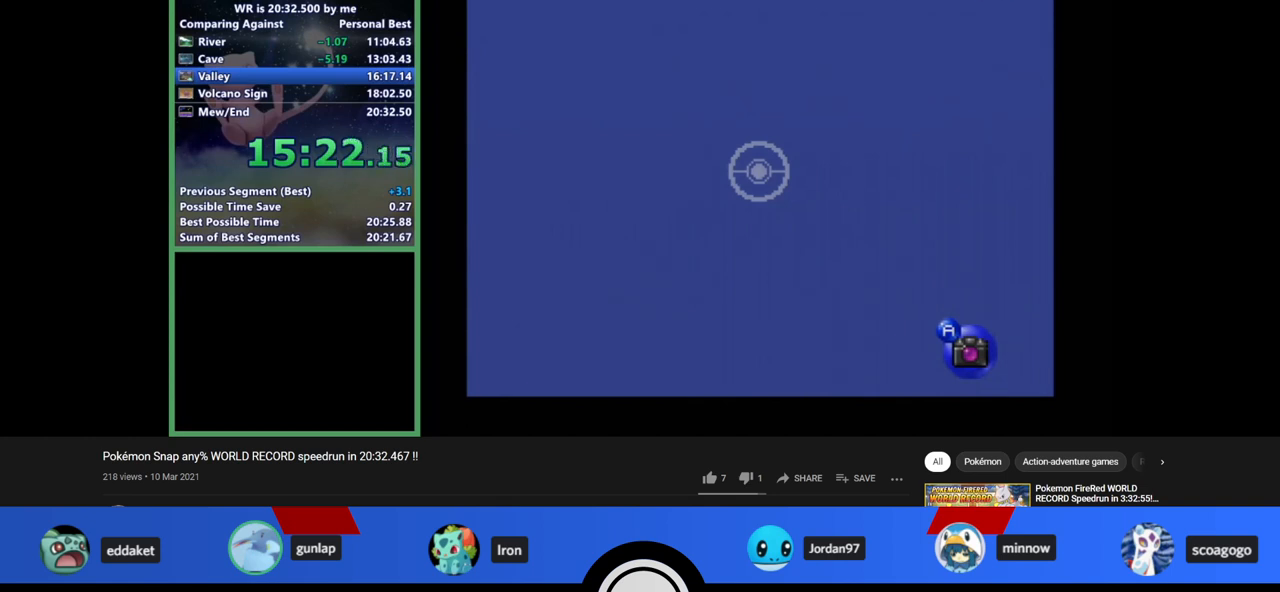
{"buttons": ["Z"], "left_stick": "center", "events": []}
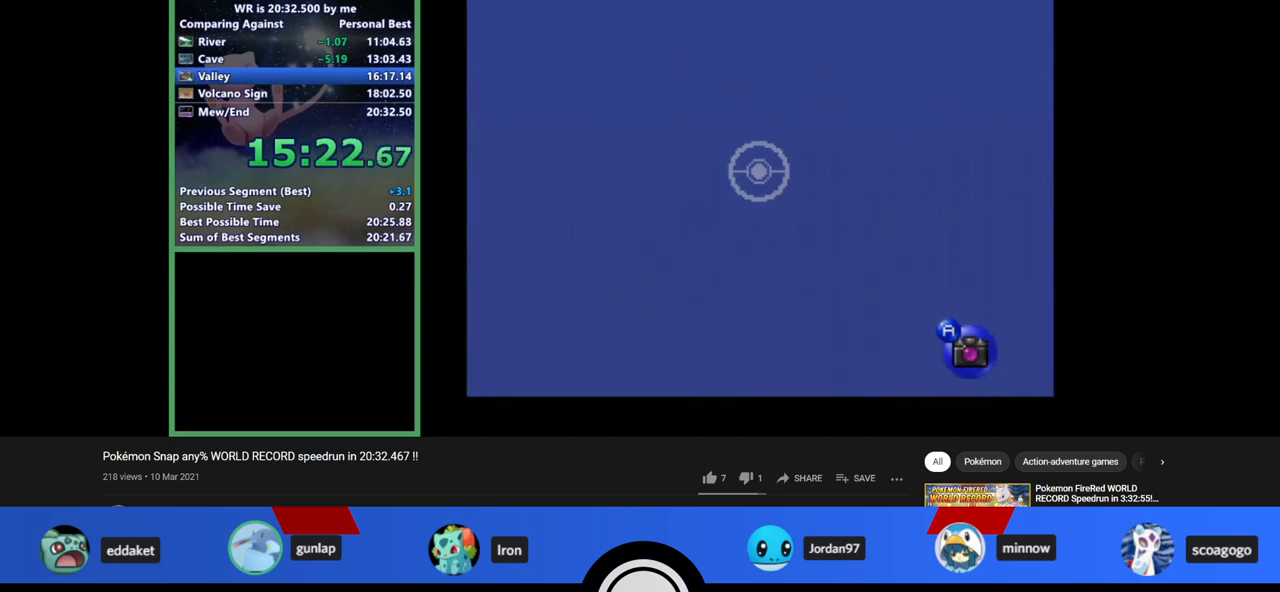
{"buttons": ["Z"], "left_stick": "center", "events": []}
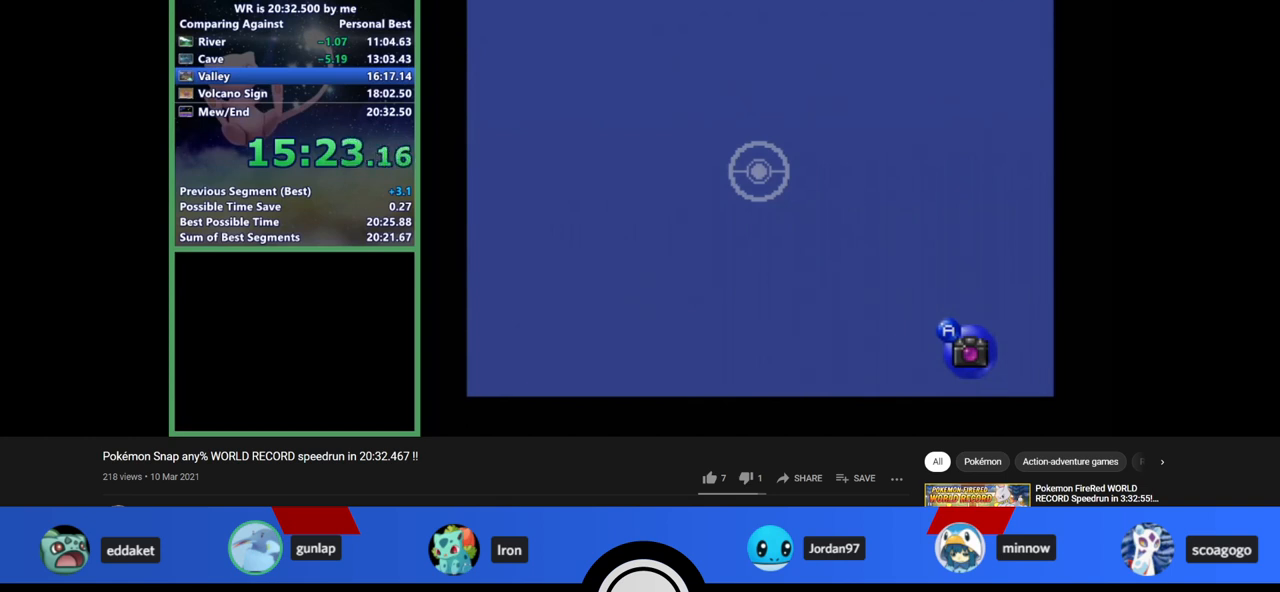
{"buttons": ["Z"], "left_stick": "center", "events": []}
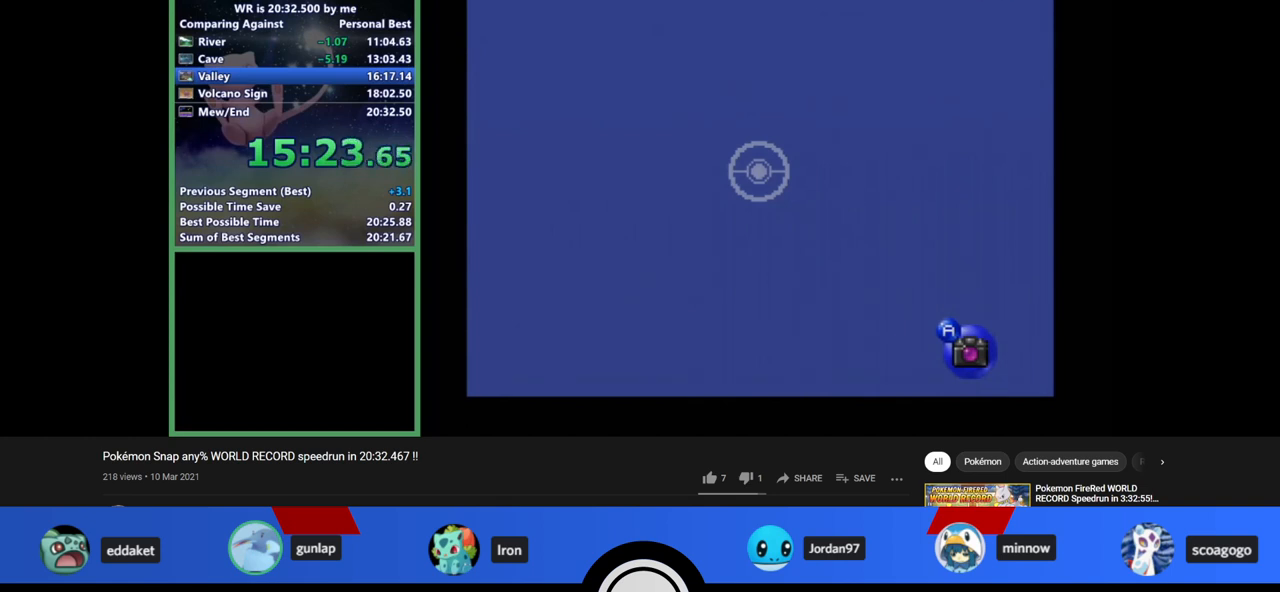
{"buttons": ["Z"], "left_stick": "center", "events": [[433, "C_UP", "down"], [500, "C_UP", "up"]]}
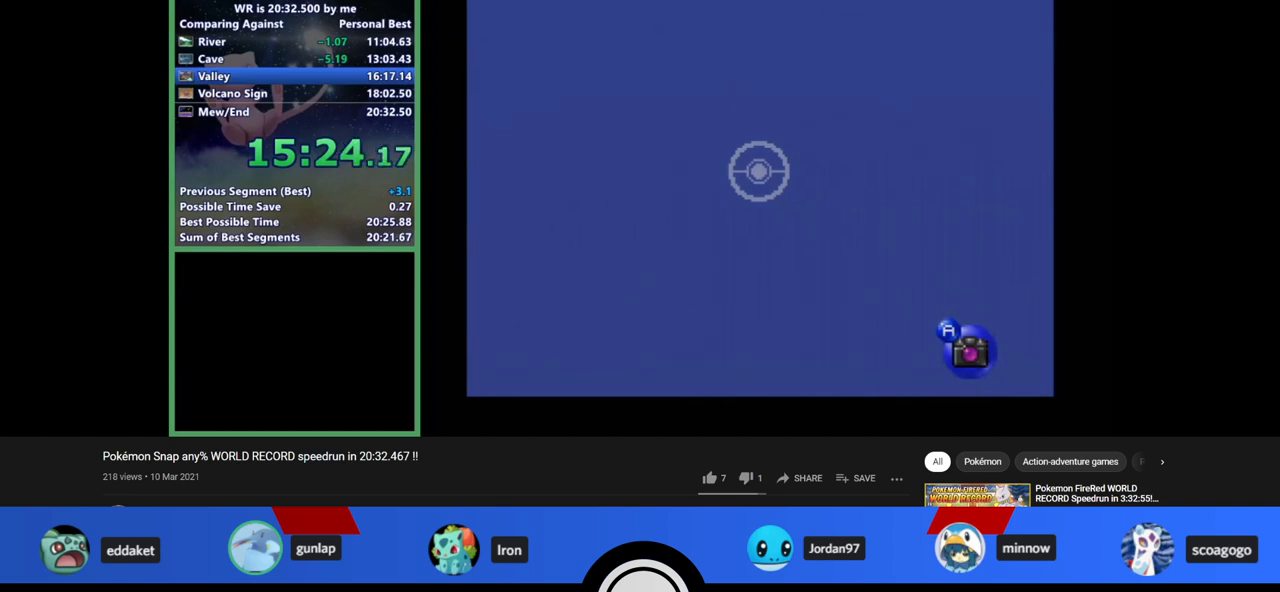
{"buttons": ["Z"], "left_stick": "center", "events": [[100, "C_UP", "down"], [167, "C_UP", "up"], [267, "C_UP", "down"], [367, "C_UP", "up"], [433, "C_UP", "down"], [500, "C_UP", "up"]]}
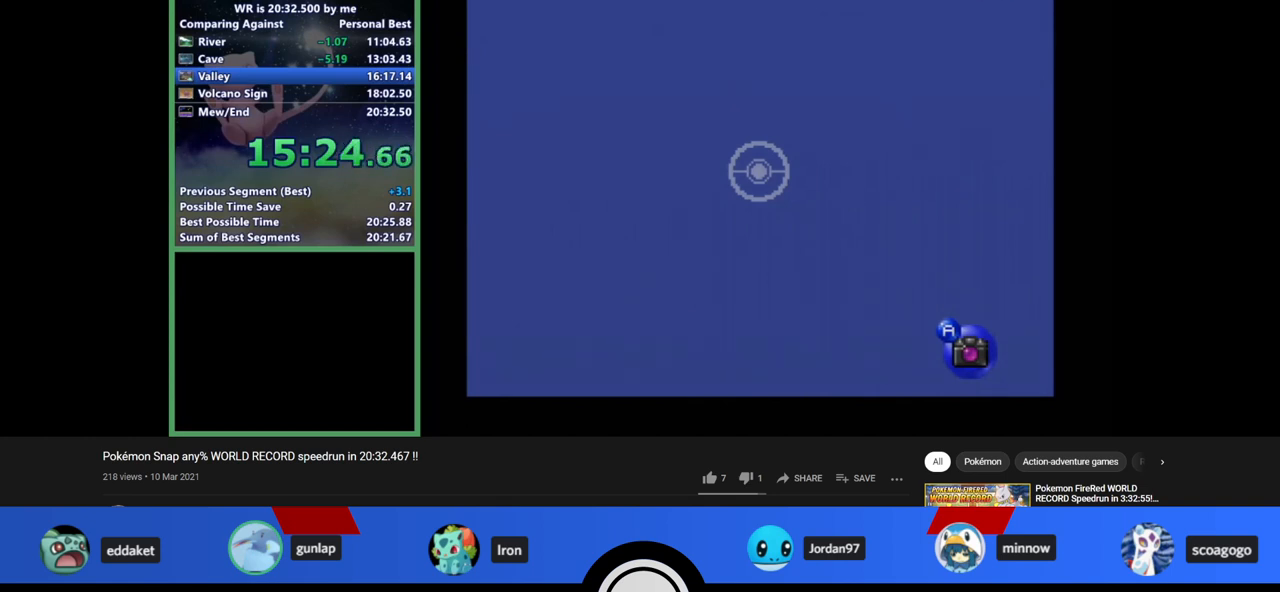
{"buttons": ["Z"], "left_stick": "center", "events": [[67, "C_UP", "down"], [100, "C_UP", "up"]]}
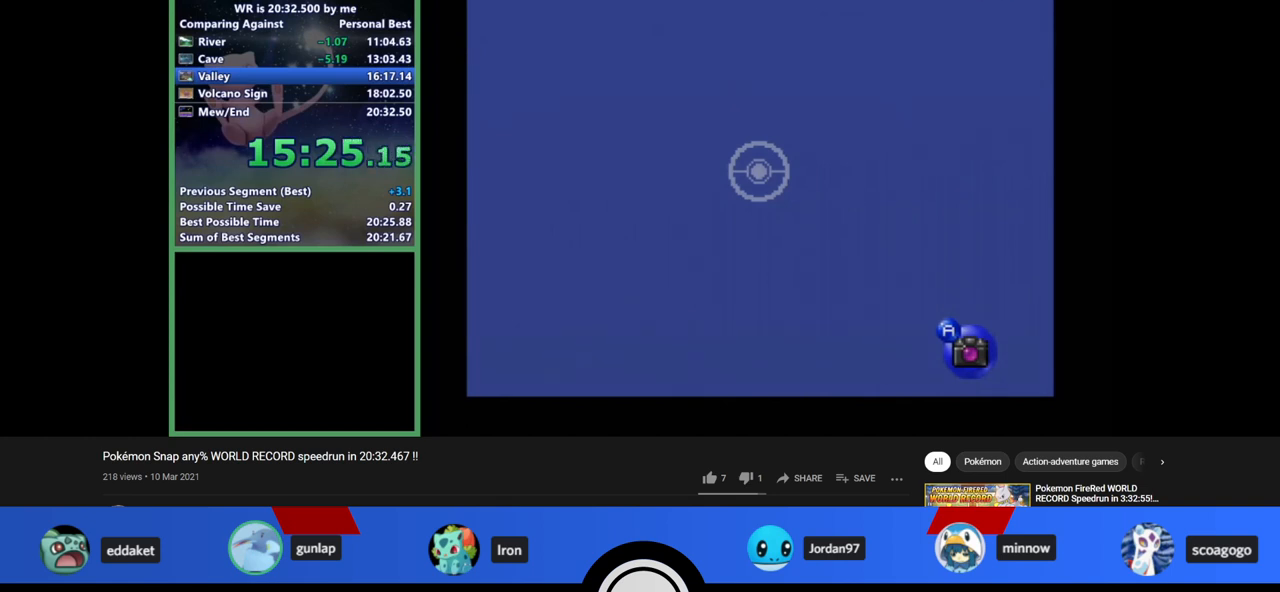
{"buttons": ["Z"], "left_stick": "center", "events": []}
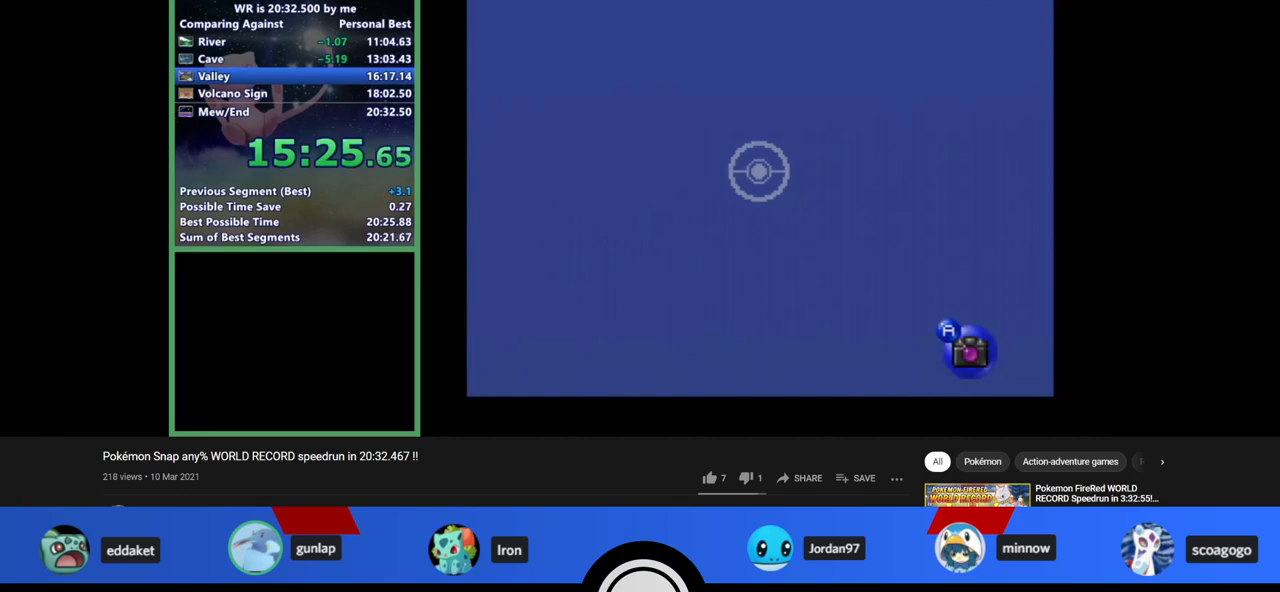
{"buttons": ["Z"], "left_stick": "center", "events": []}
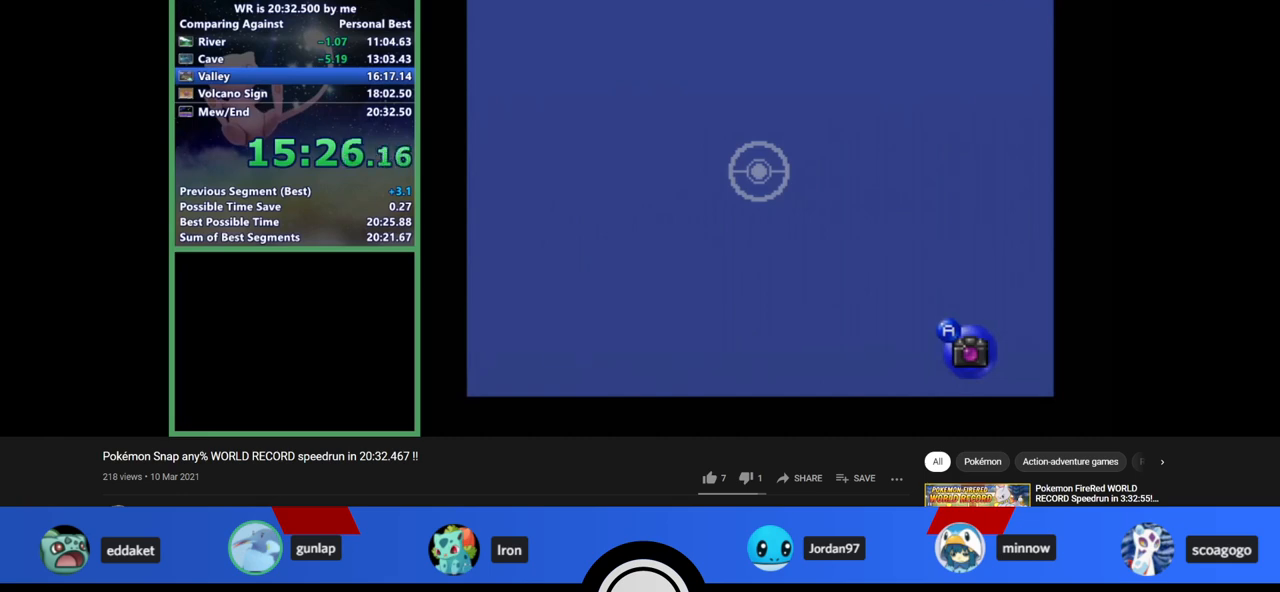
{"buttons": ["Z"], "left_stick": "center", "events": []}
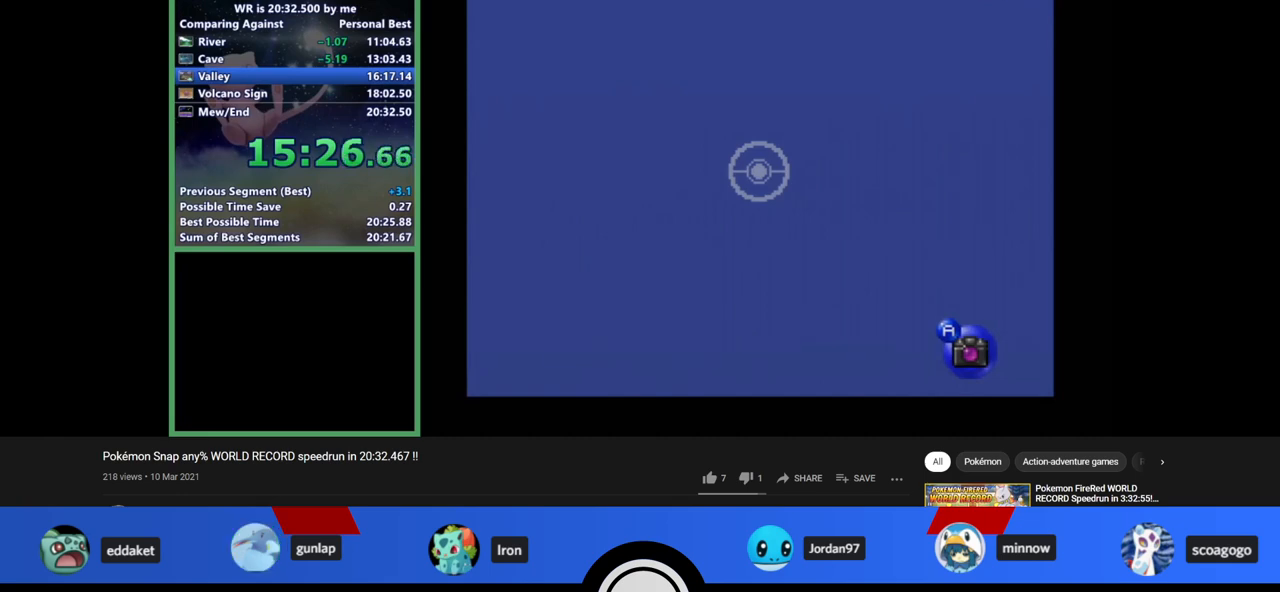
{"buttons": ["Z"], "left_stick": "center", "events": []}